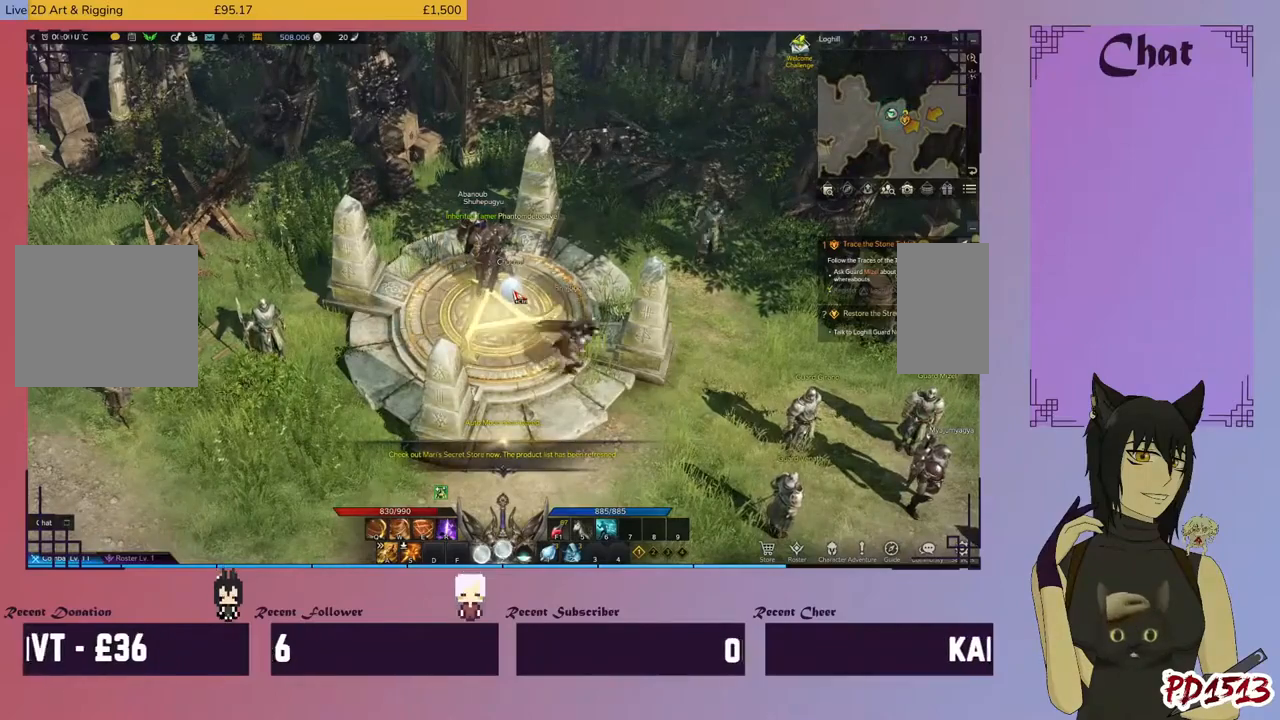
Gameplay with keyboard and mouse; each line is a JSON object with the keys and mouse buttons held at the frame after it. "events" lists presses ("down") and releases ("up") of "a", "c", "ctrl", "d", "e", "f", "q", "r", "s", "shift", "space", "tab", "v", "w", "x", "z", "mouse_left", "mouse_wheel", "mouse_right", "mouse_mb4" and "mouse_mb5" between this image and that frame as [ms after this image, input, new state], when the widget could be followed in between. "mouse_left", "mouse_wheel", "mouse_right", "mouse_mb4", "mouse_mb5" = the "left", "wheel", "right", "mb4", "mb5" buttons of the "mouse" list. No other keys are recorded. "wheel" means that the mouse wheel is clicked or scrolled. Mouse movement is not recorded.
{"keys": ["d"], "mouse": ["left"], "events": [[500, "mouse_left", "down"]]}
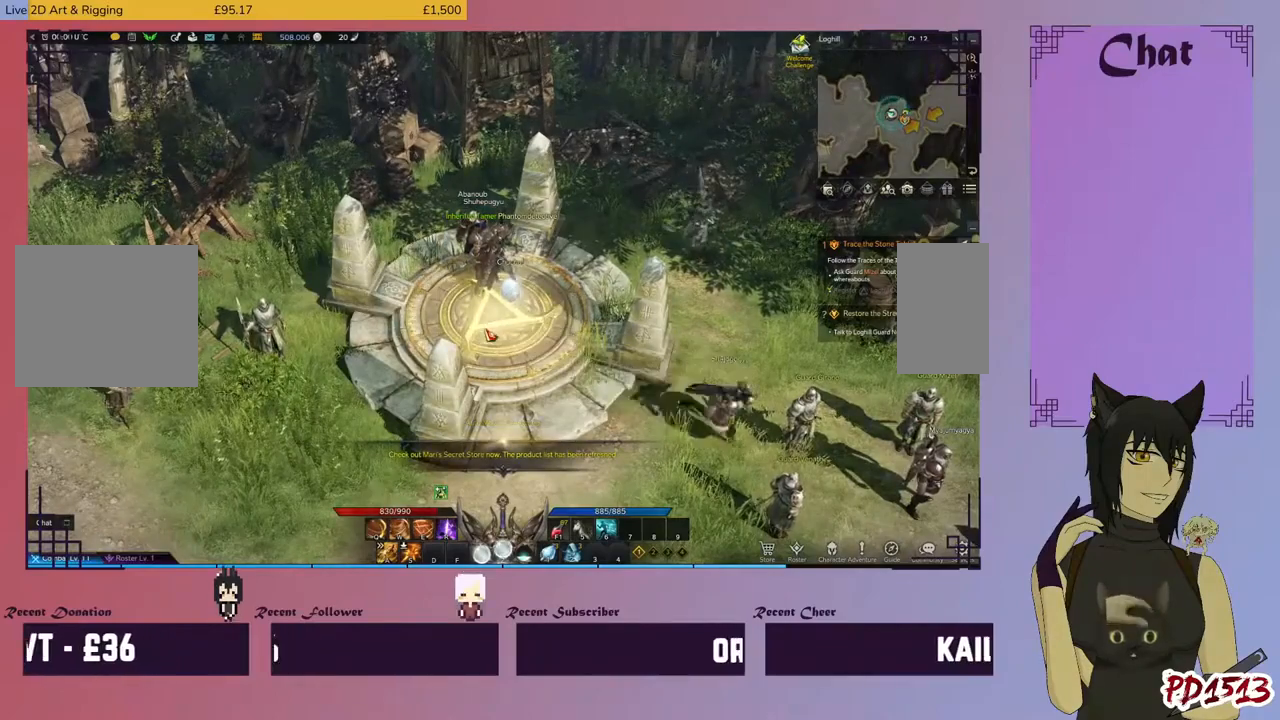
{"keys": ["d"], "mouse": ["right"], "events": [[100, "mouse_left", "up"], [167, "mouse_left", "down"], [267, "mouse_left", "up"], [467, "mouse_right", "down"]]}
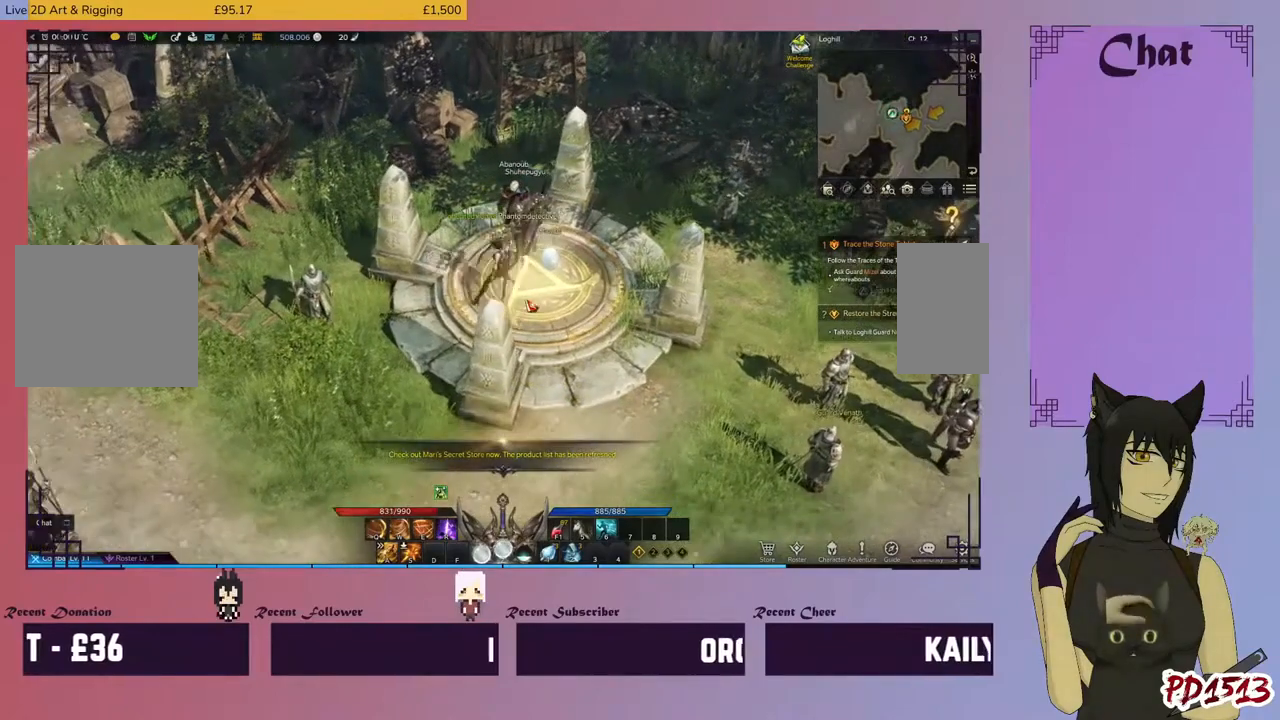
{"keys": ["d"], "mouse": [], "events": [[100, "mouse_right", "up"]]}
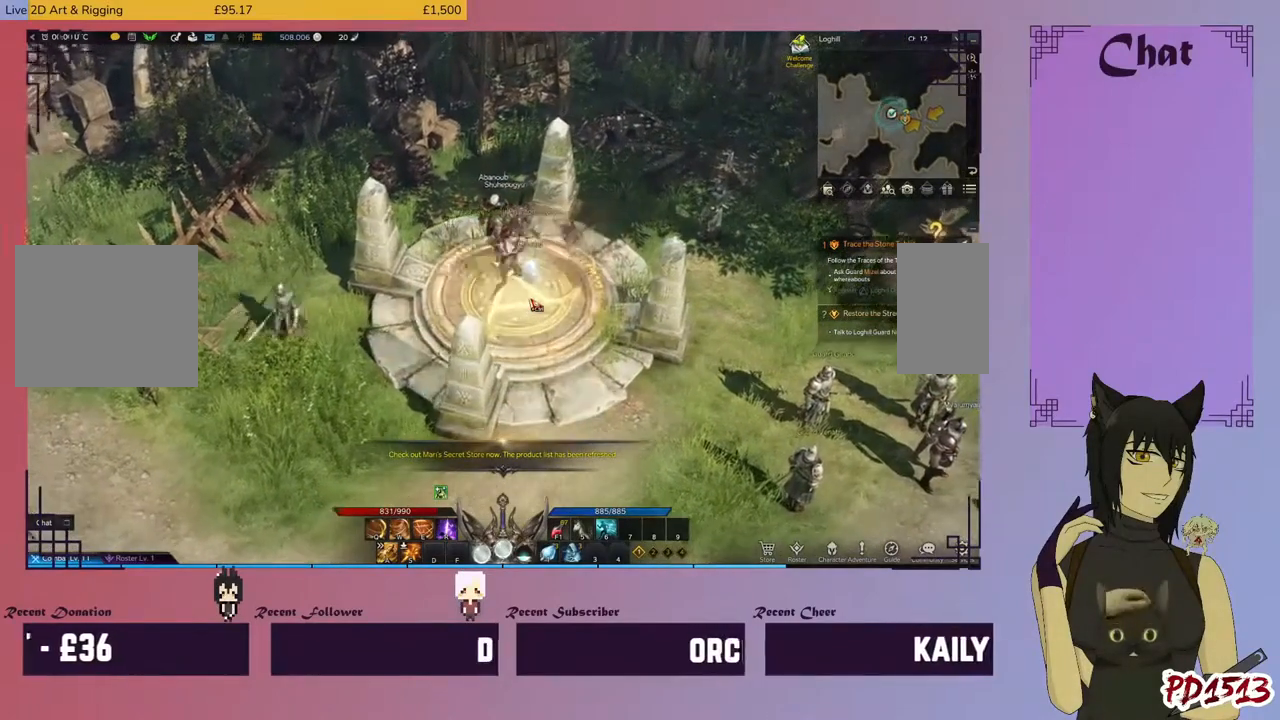
{"keys": ["d"], "mouse": [], "events": []}
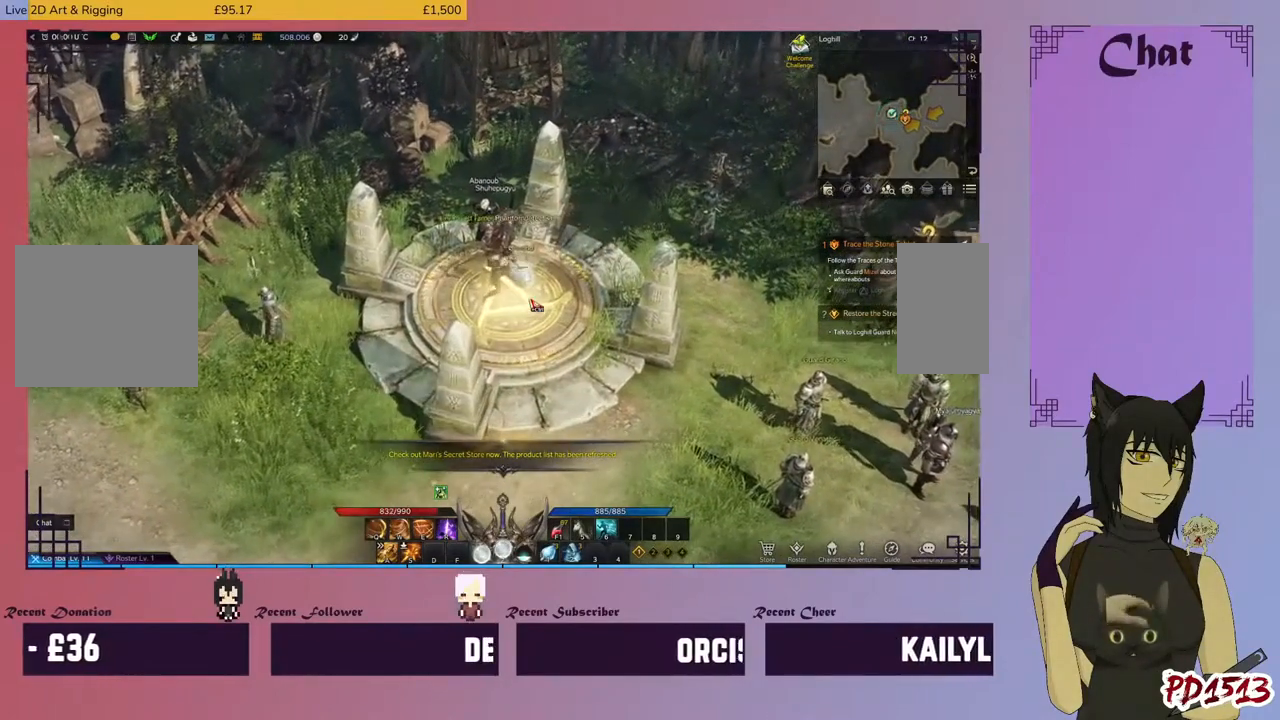
{"keys": ["d"], "mouse": [], "events": []}
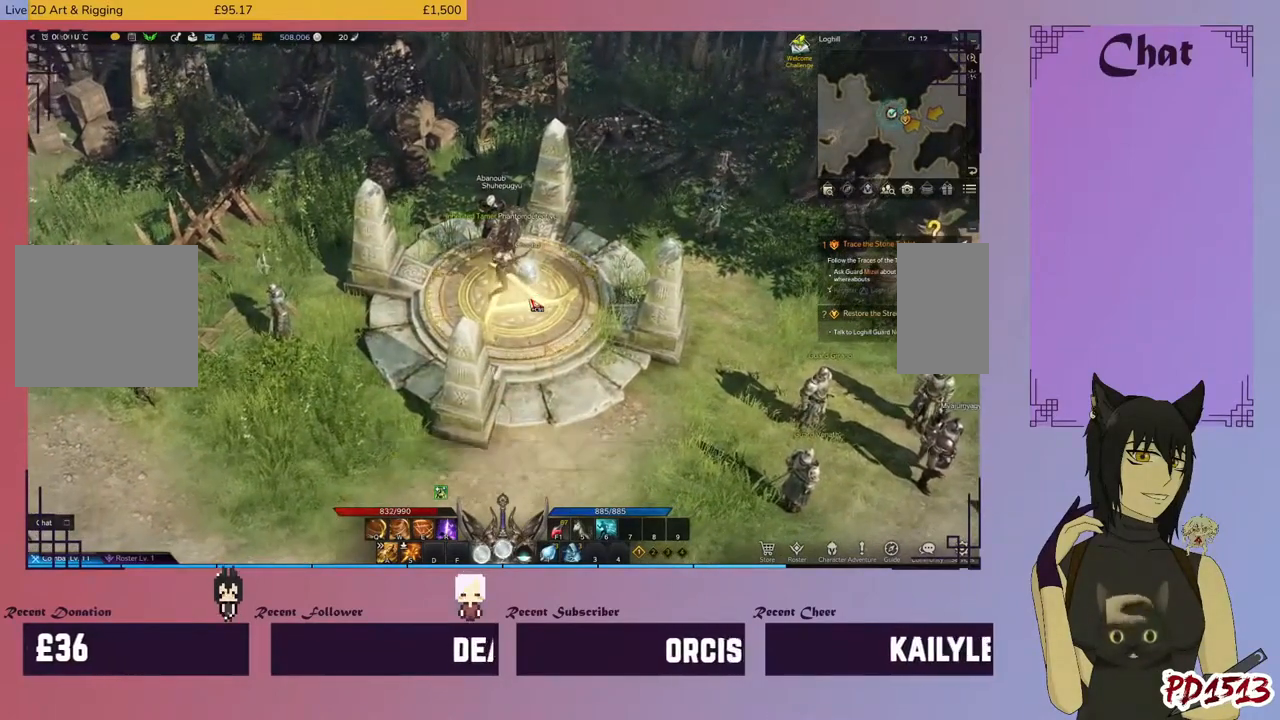
{"keys": ["d"], "mouse": [], "events": []}
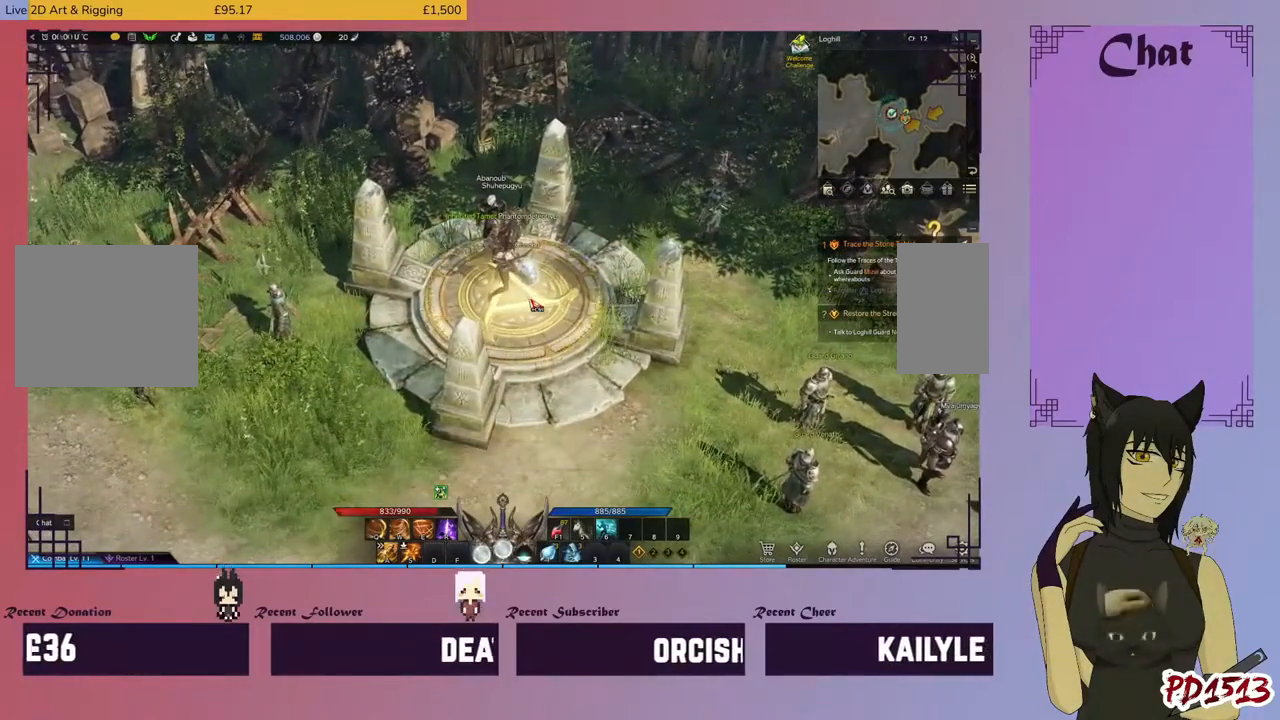
{"keys": ["d"], "mouse": [], "events": []}
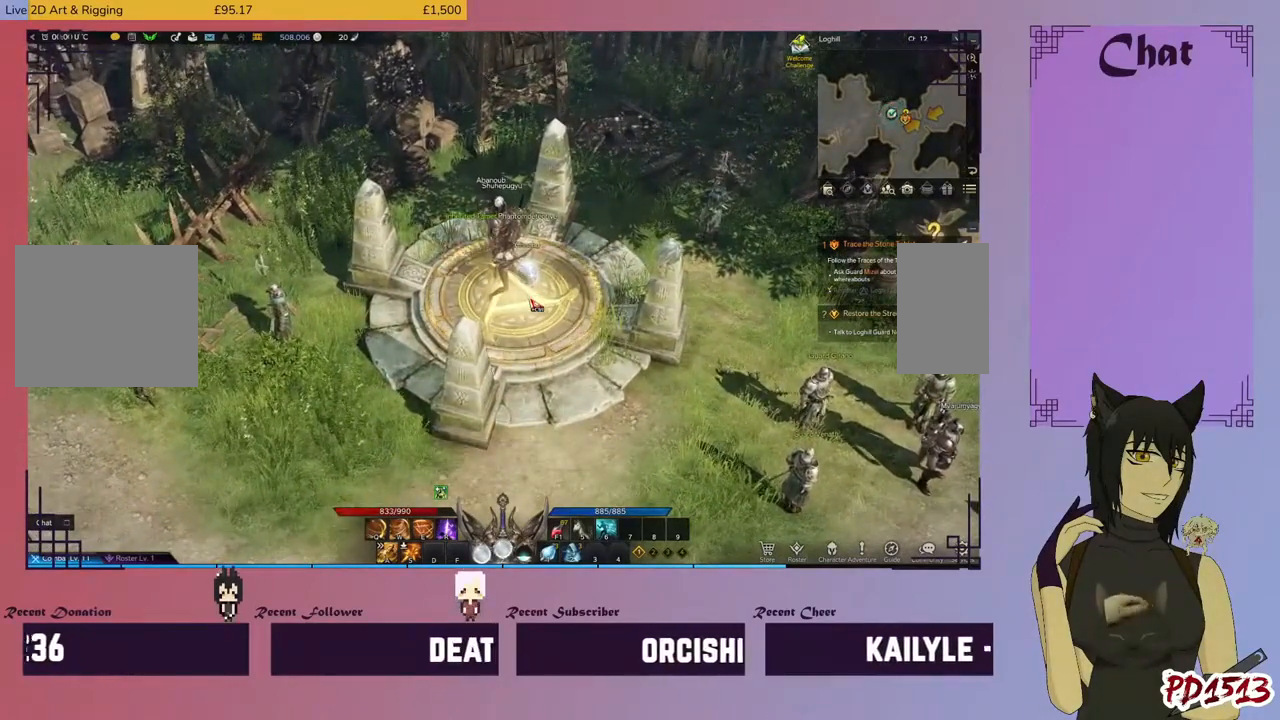
{"keys": ["d"], "mouse": [], "events": []}
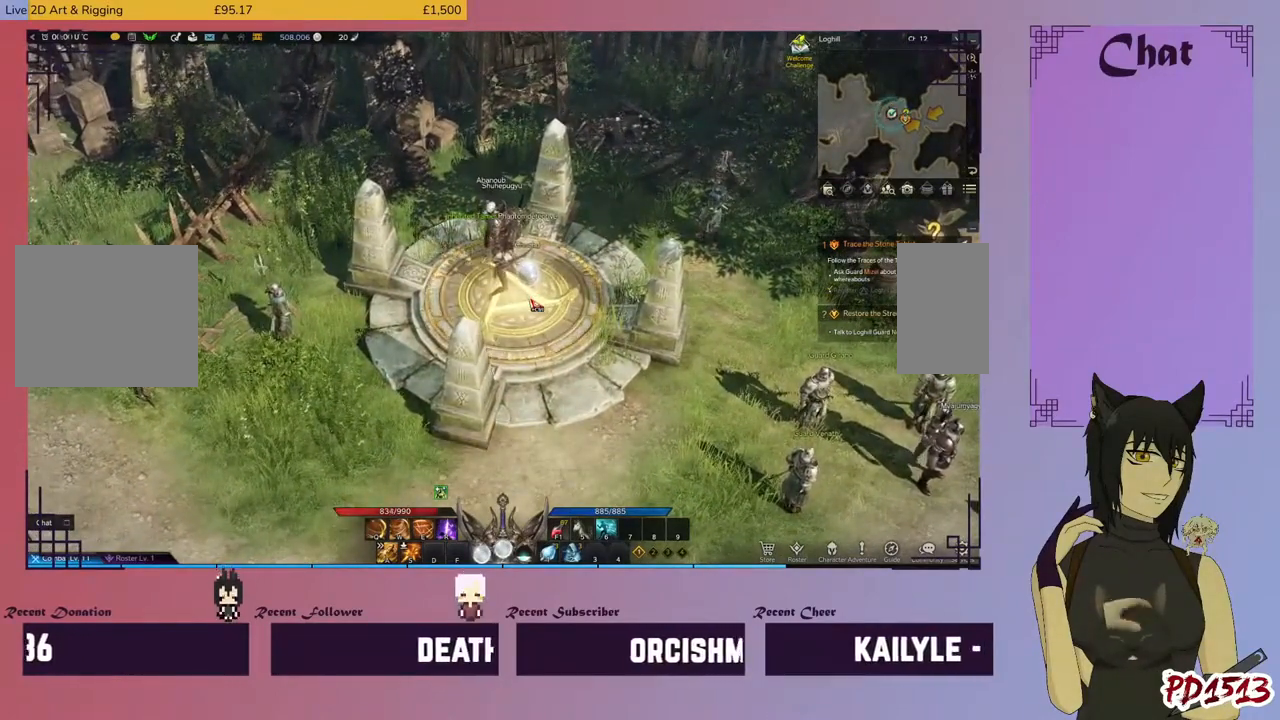
{"keys": ["d"], "mouse": [], "events": []}
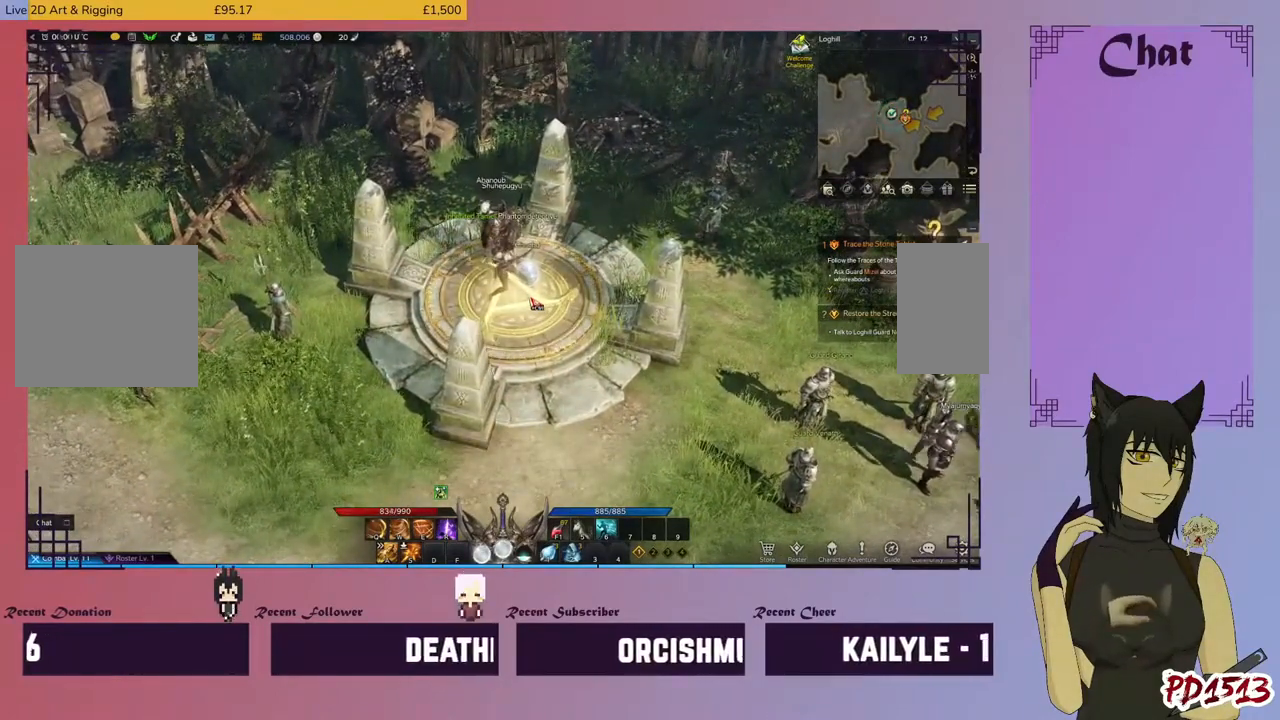
{"keys": ["d"], "mouse": [], "events": []}
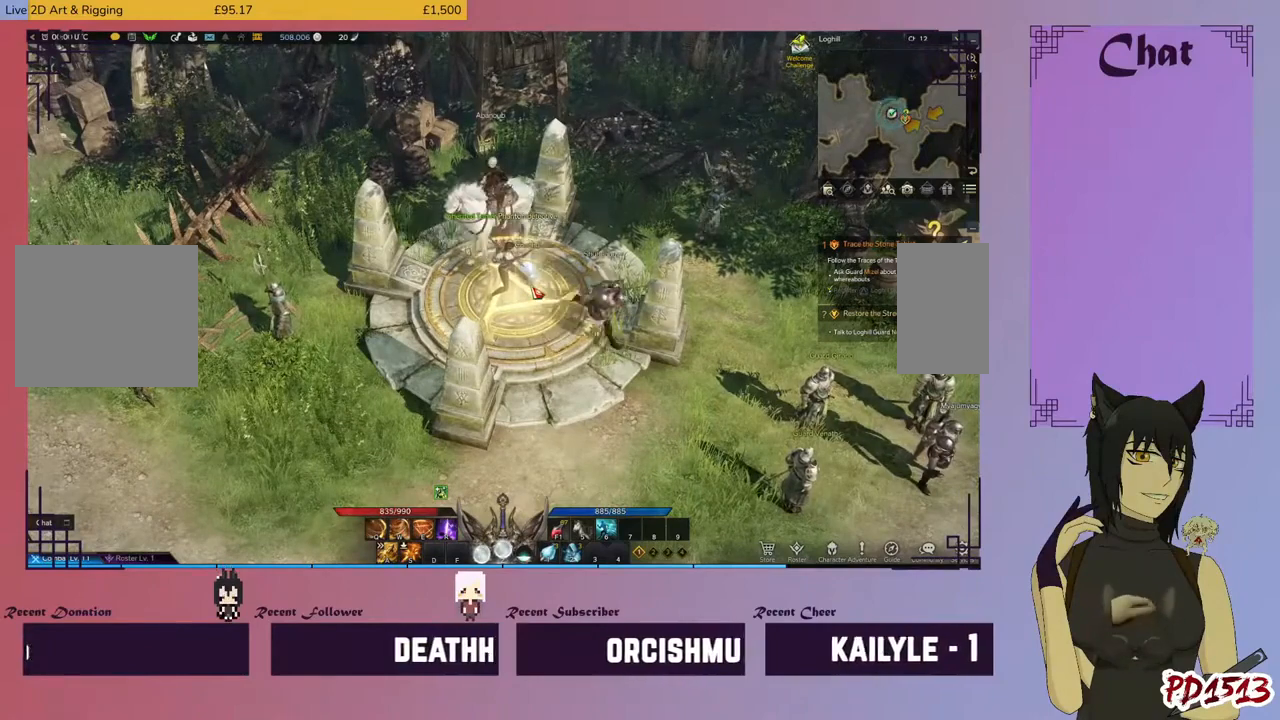
{"keys": ["d"], "mouse": [], "events": []}
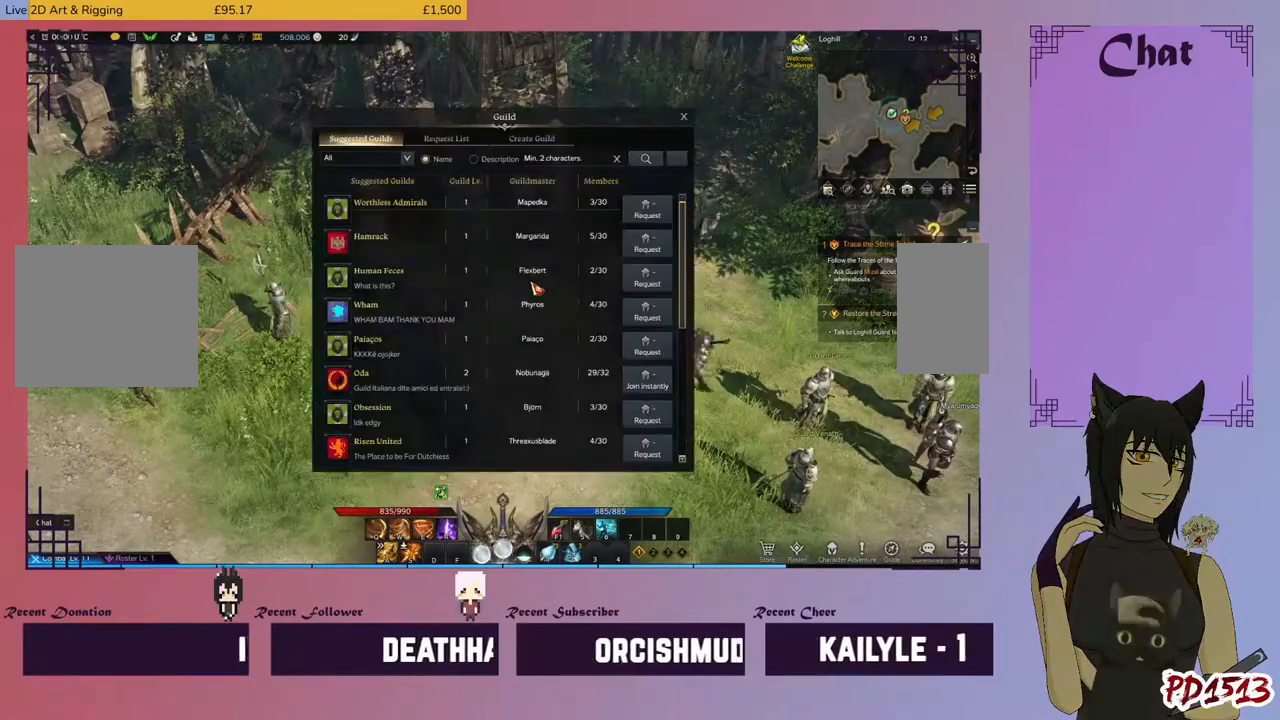
{"keys": ["d"], "mouse": [], "events": []}
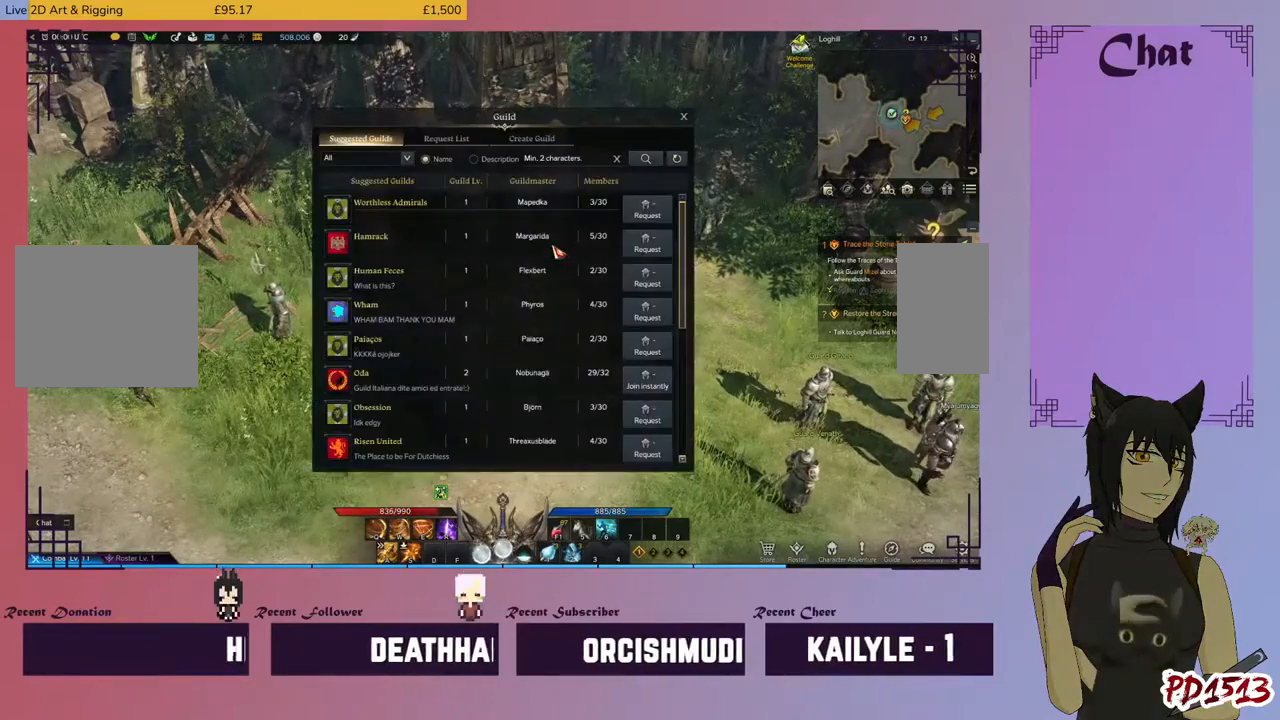
{"keys": ["d"], "mouse": [], "events": []}
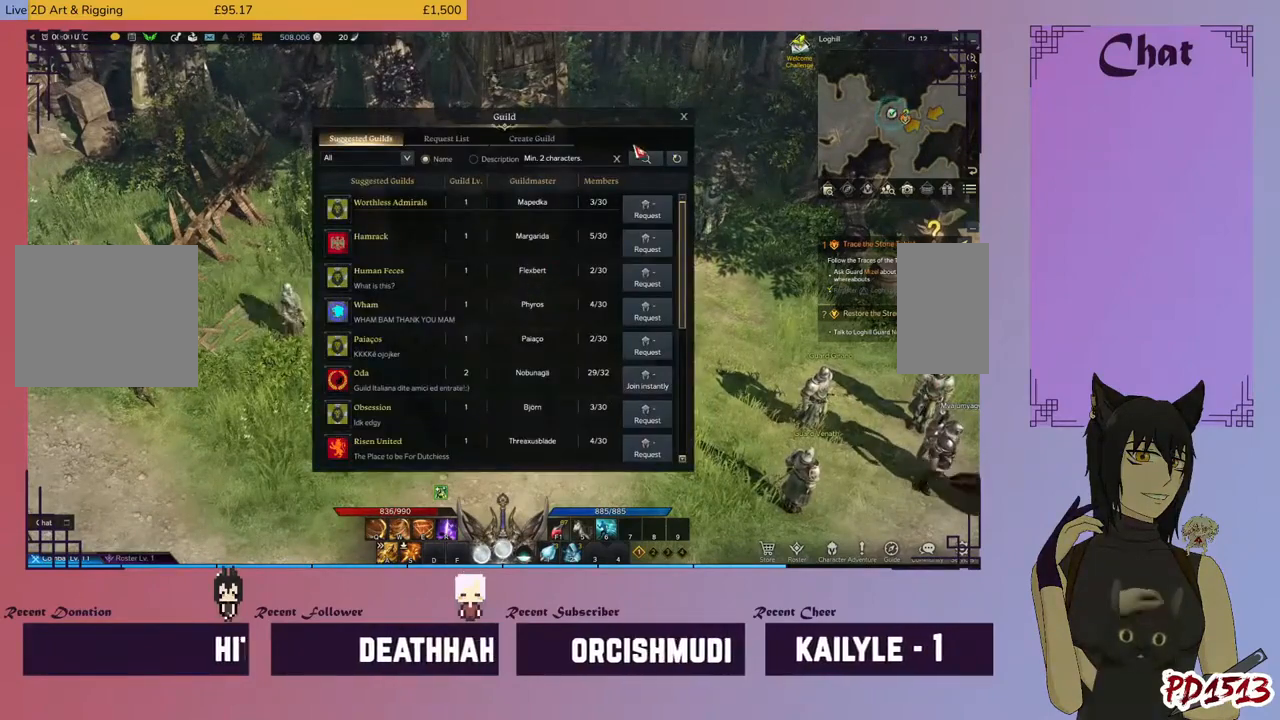
{"keys": ["d"], "mouse": [], "events": []}
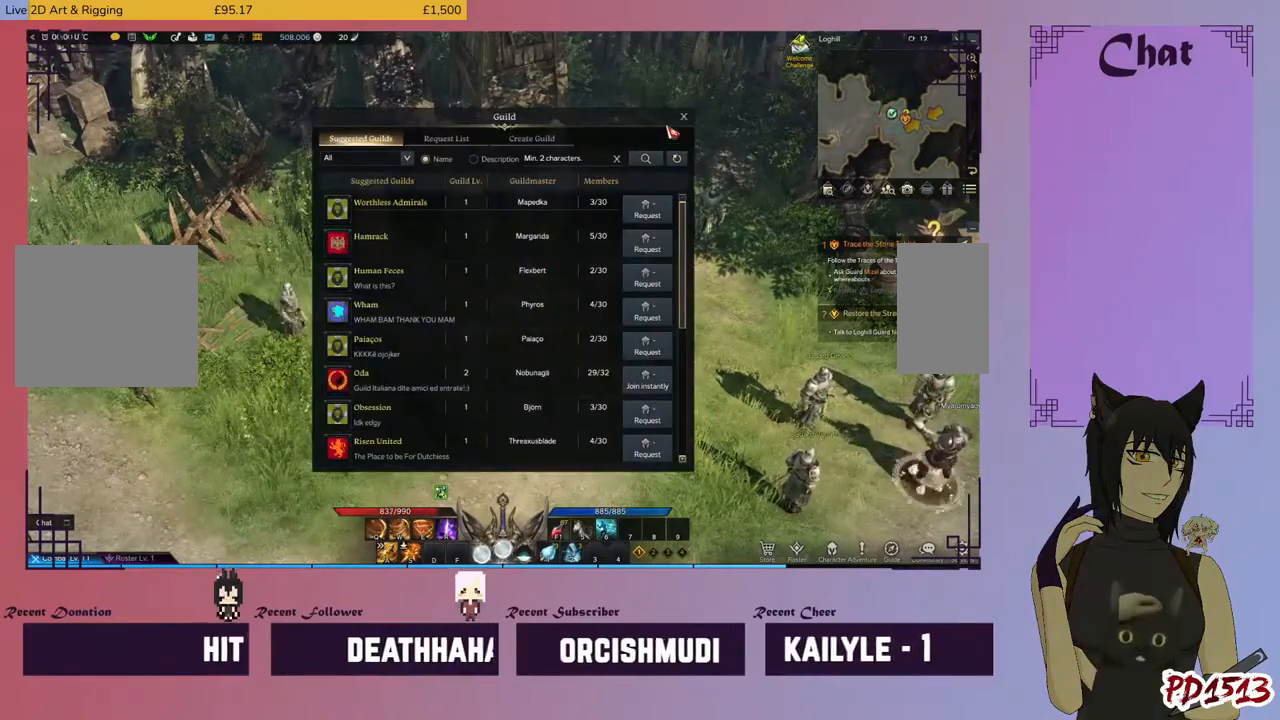
{"keys": ["d"], "mouse": [], "events": [[267, "mouse_left", "down"], [400, "mouse_left", "up"]]}
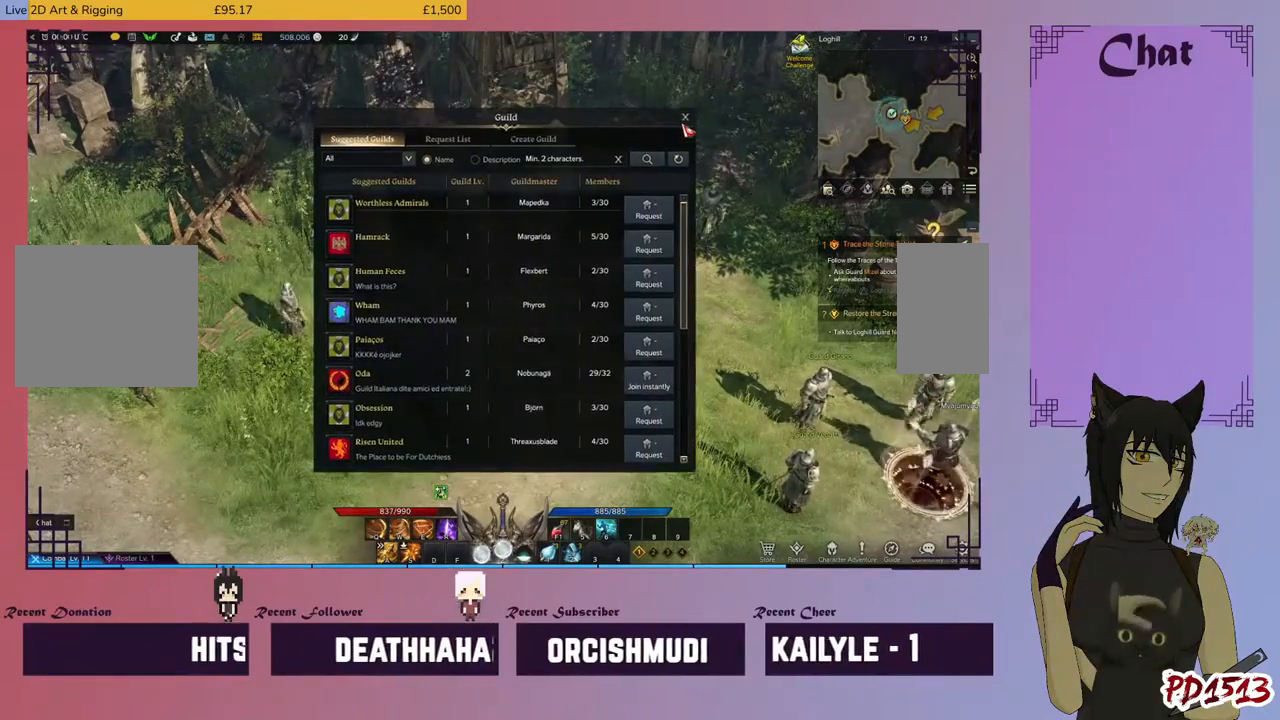
{"keys": ["d"], "mouse": [], "events": [[300, "mouse_left", "down"], [434, "mouse_left", "up"]]}
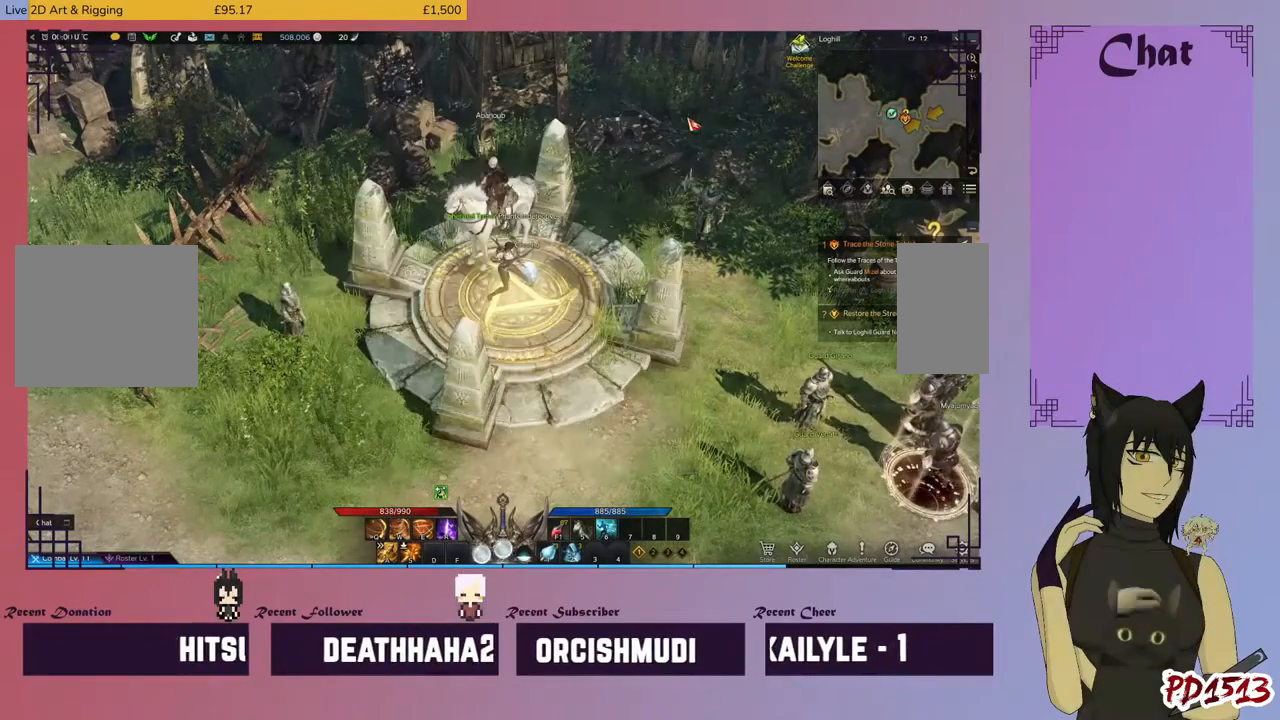
{"keys": ["d"], "mouse": [], "events": []}
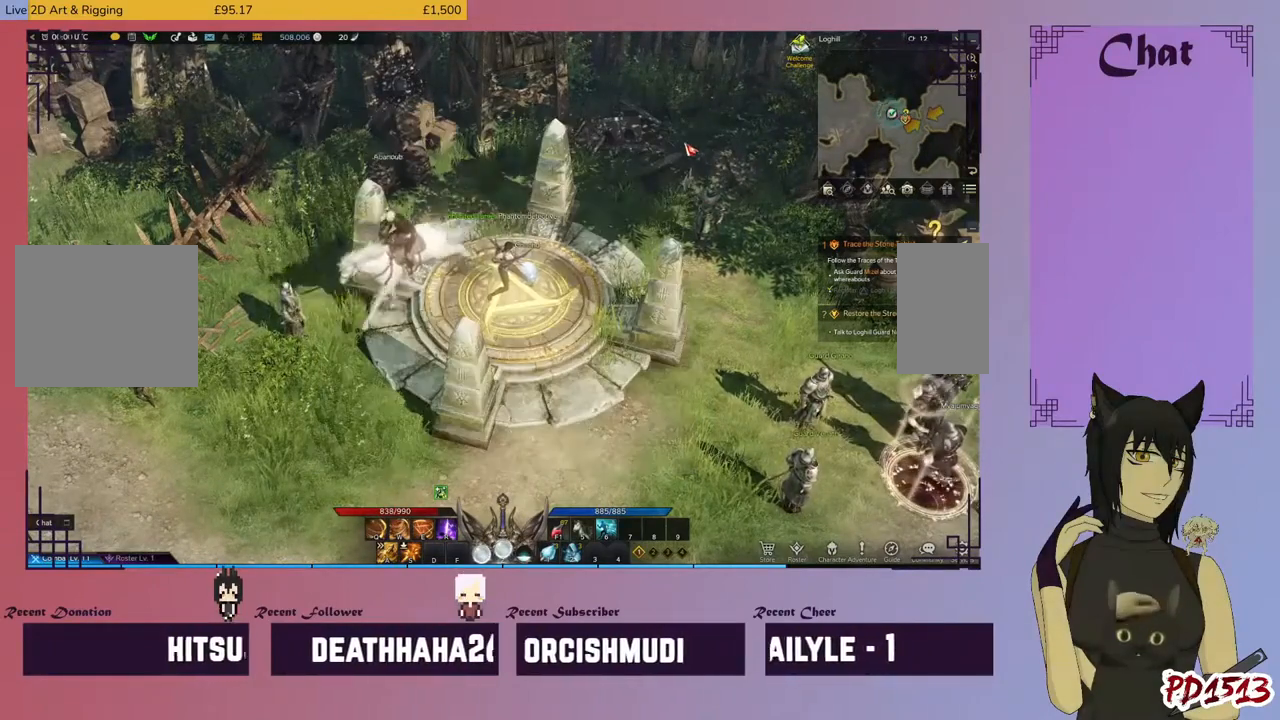
{"keys": ["d"], "mouse": [], "events": []}
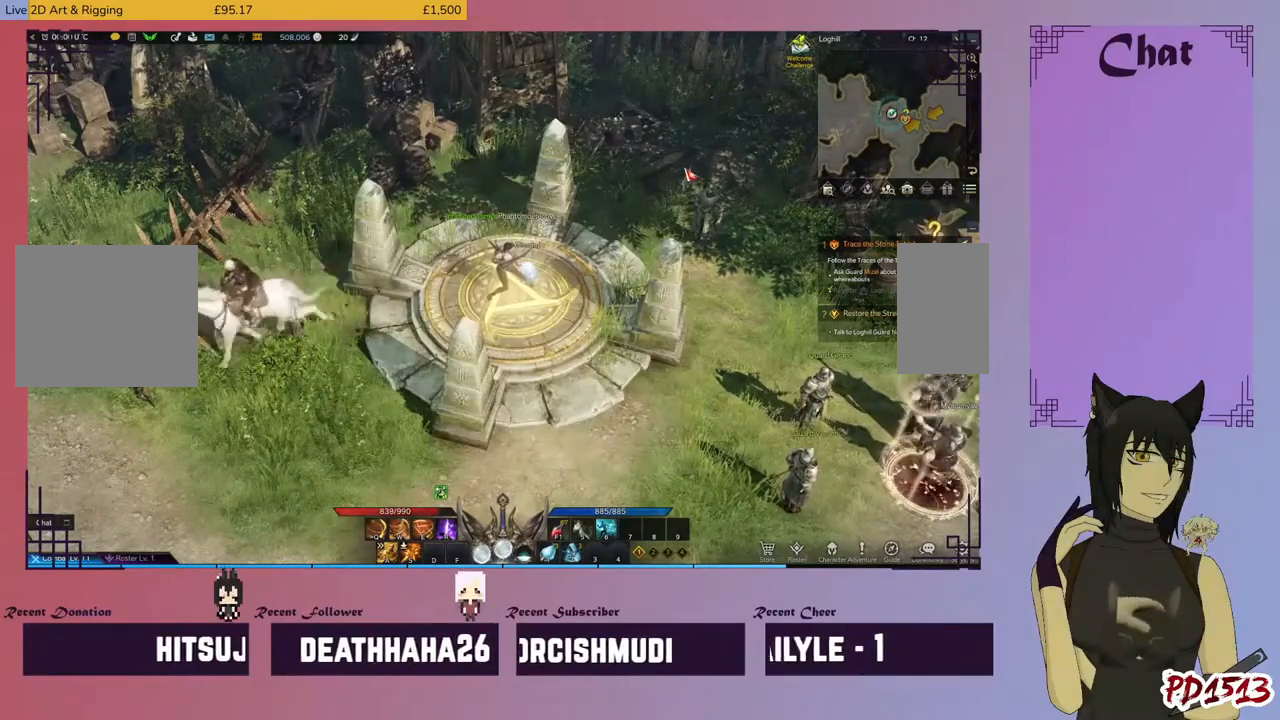
{"keys": ["d"], "mouse": [], "events": []}
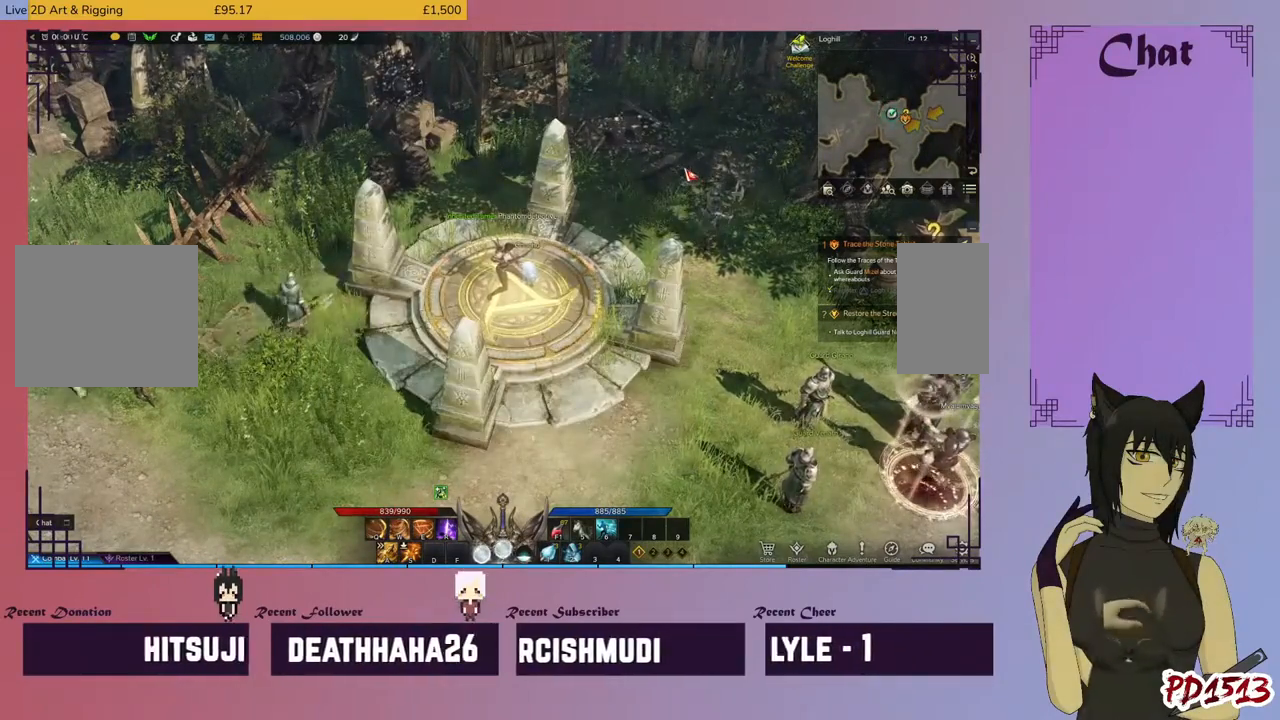
{"keys": ["d"], "mouse": [], "events": []}
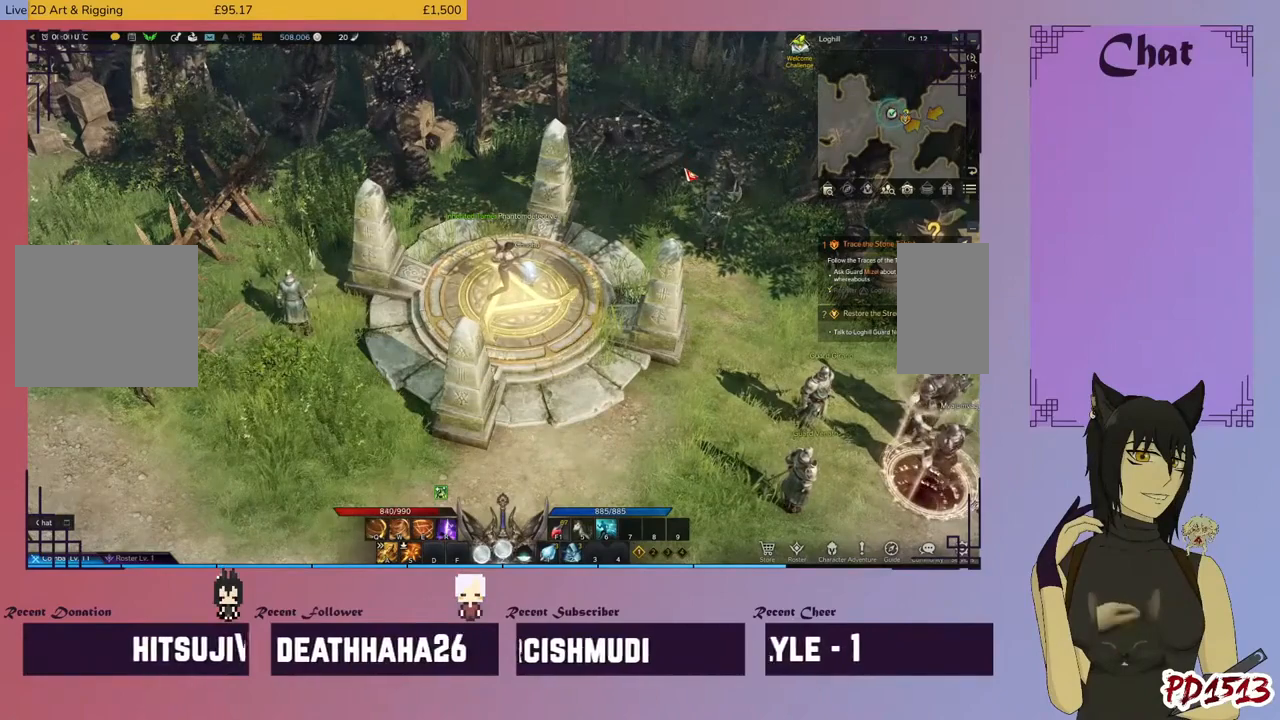
{"keys": ["d"], "mouse": [], "events": []}
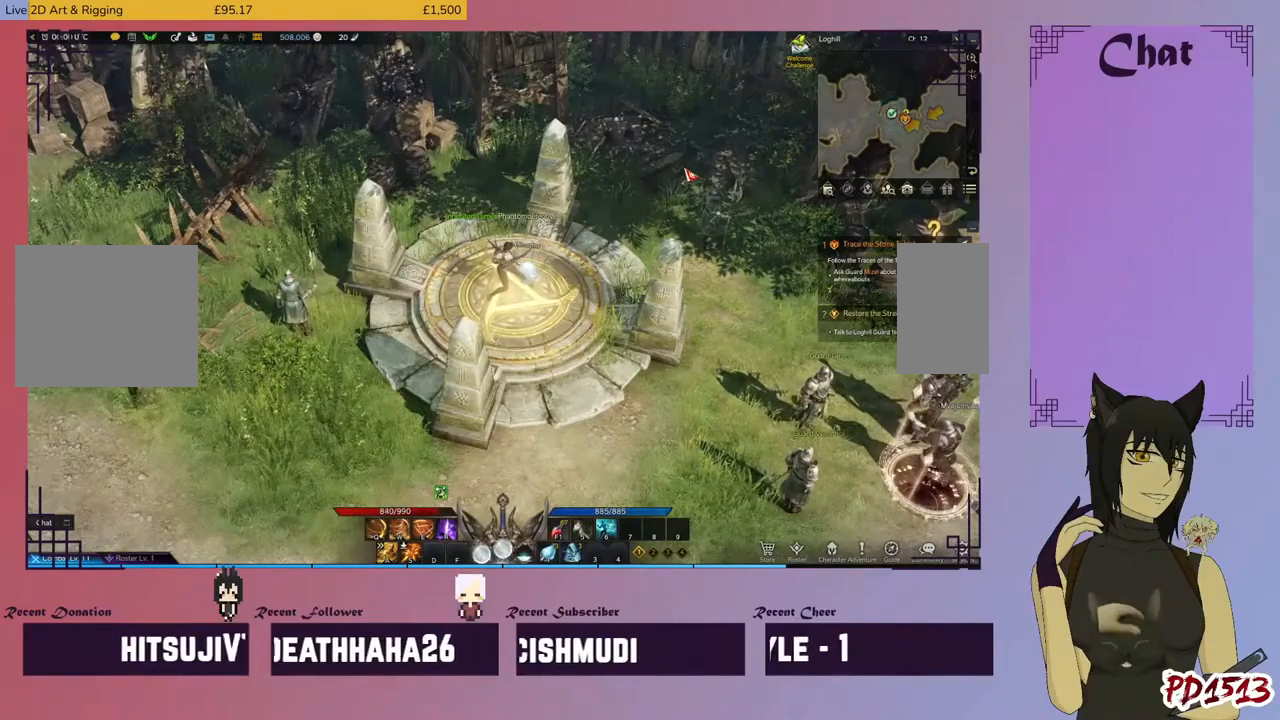
{"keys": ["d"], "mouse": [], "events": [[34, "q", "down"], [167, "q", "up"]]}
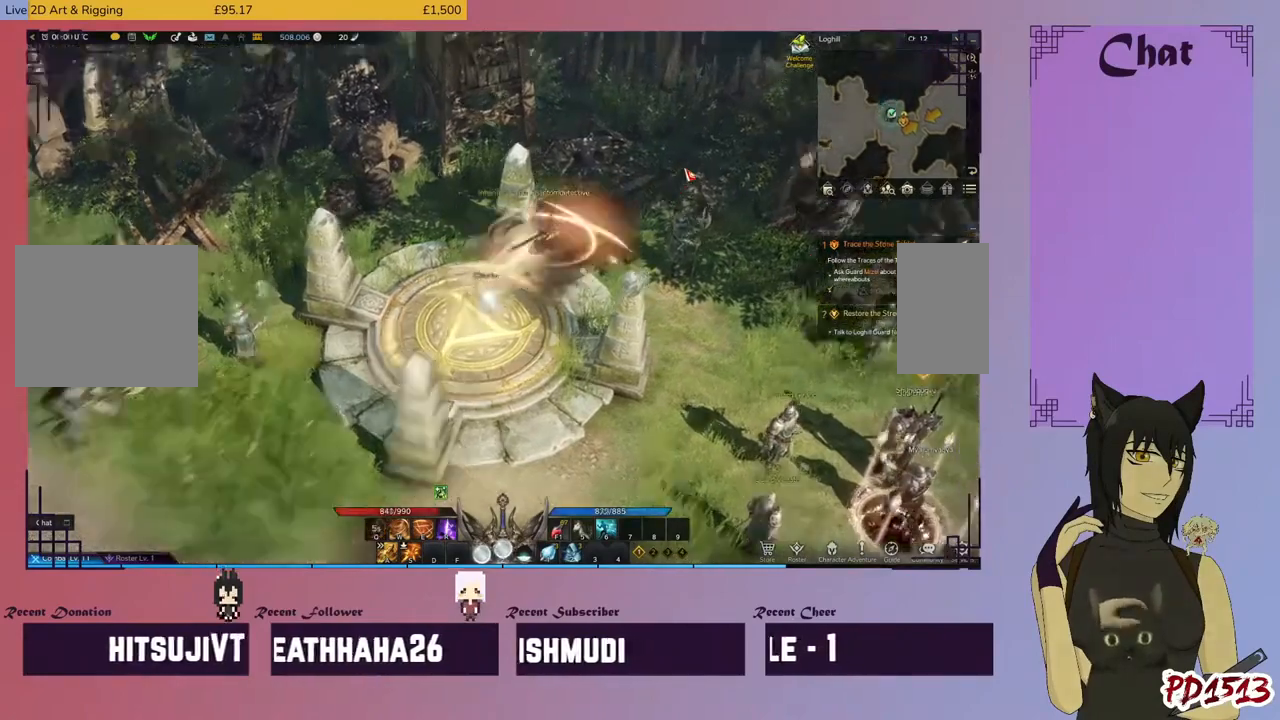
{"keys": ["d"], "mouse": [], "events": []}
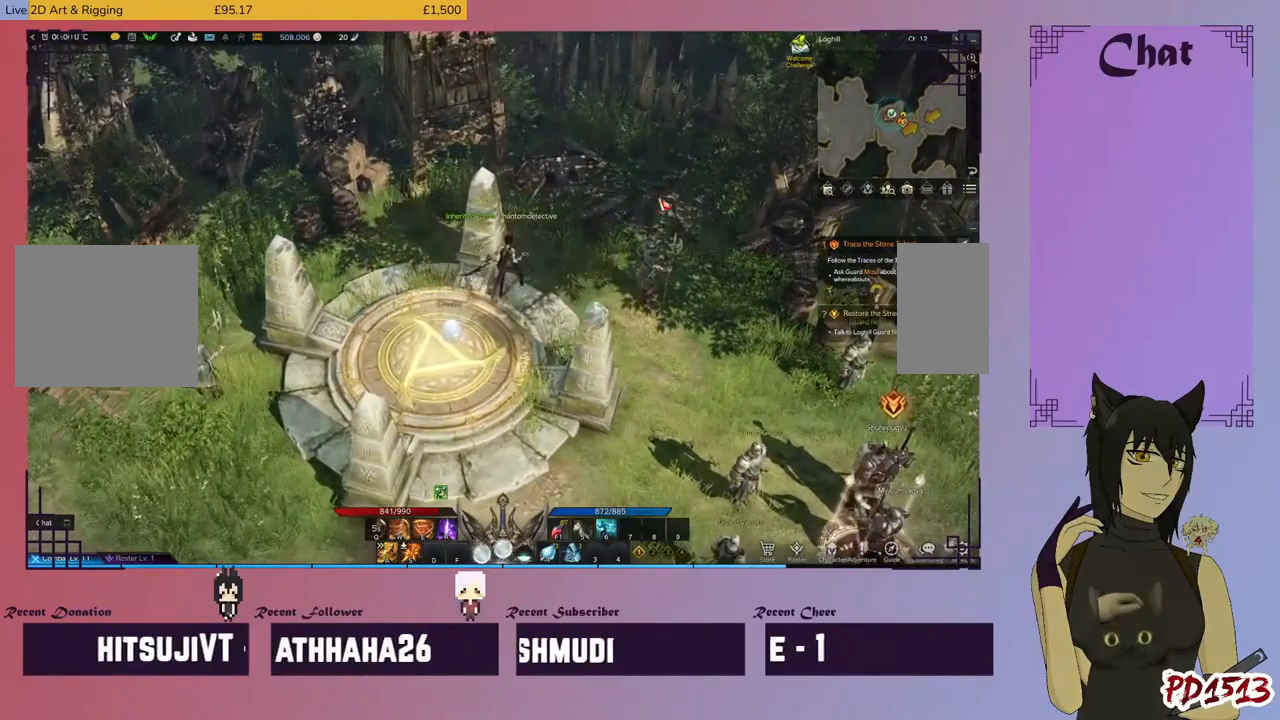
{"keys": ["d"], "mouse": ["left"], "events": [[367, "mouse_left", "down"]]}
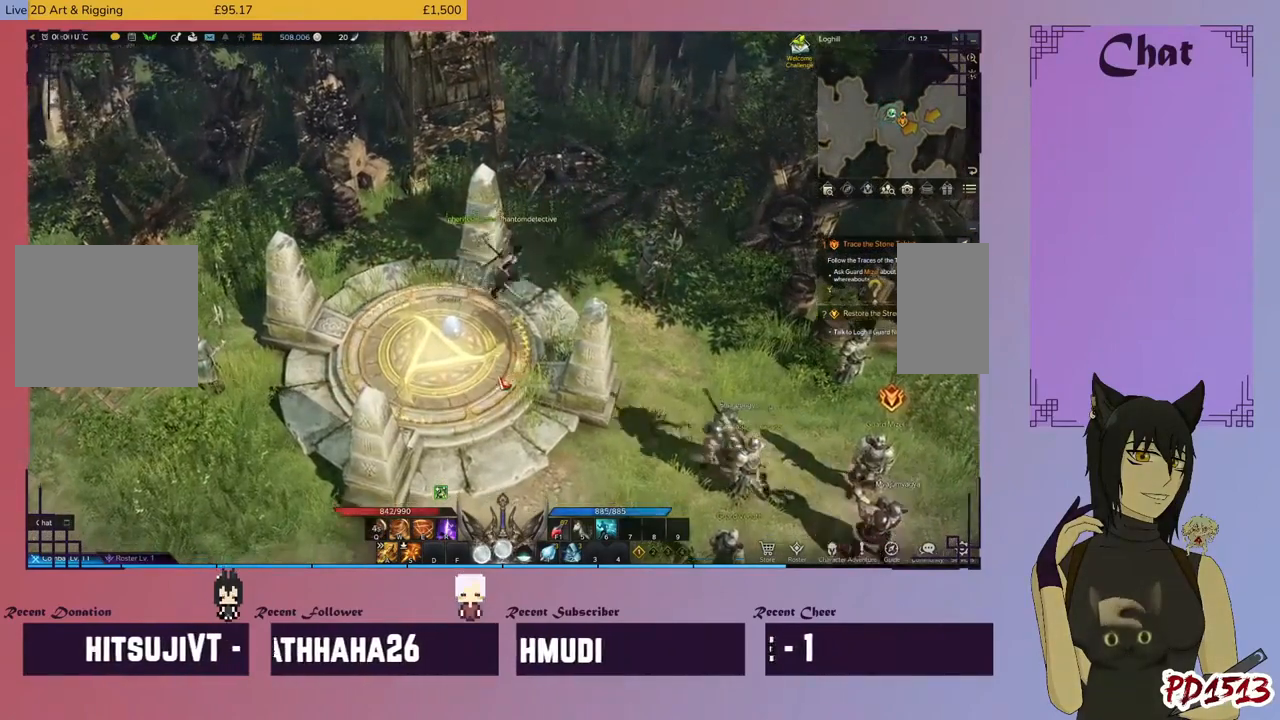
{"keys": ["d"], "mouse": [], "events": [[34, "mouse_left", "up"]]}
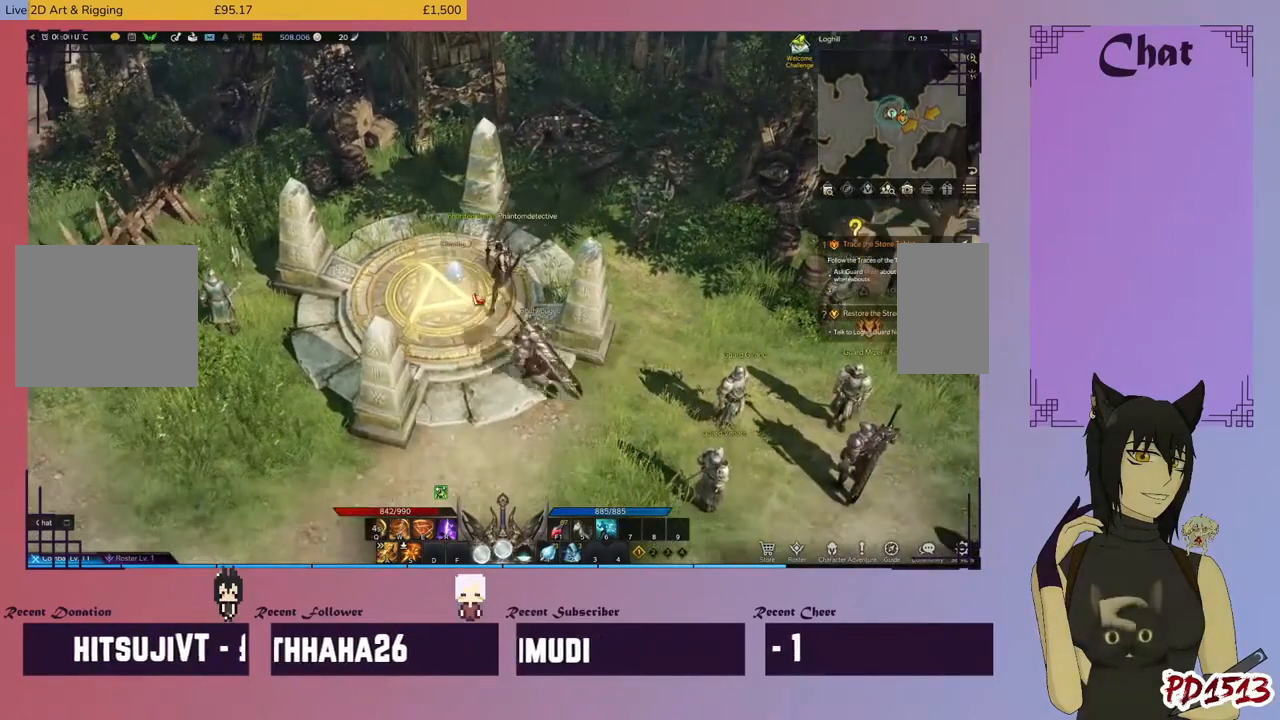
{"keys": ["d"], "mouse": [], "events": []}
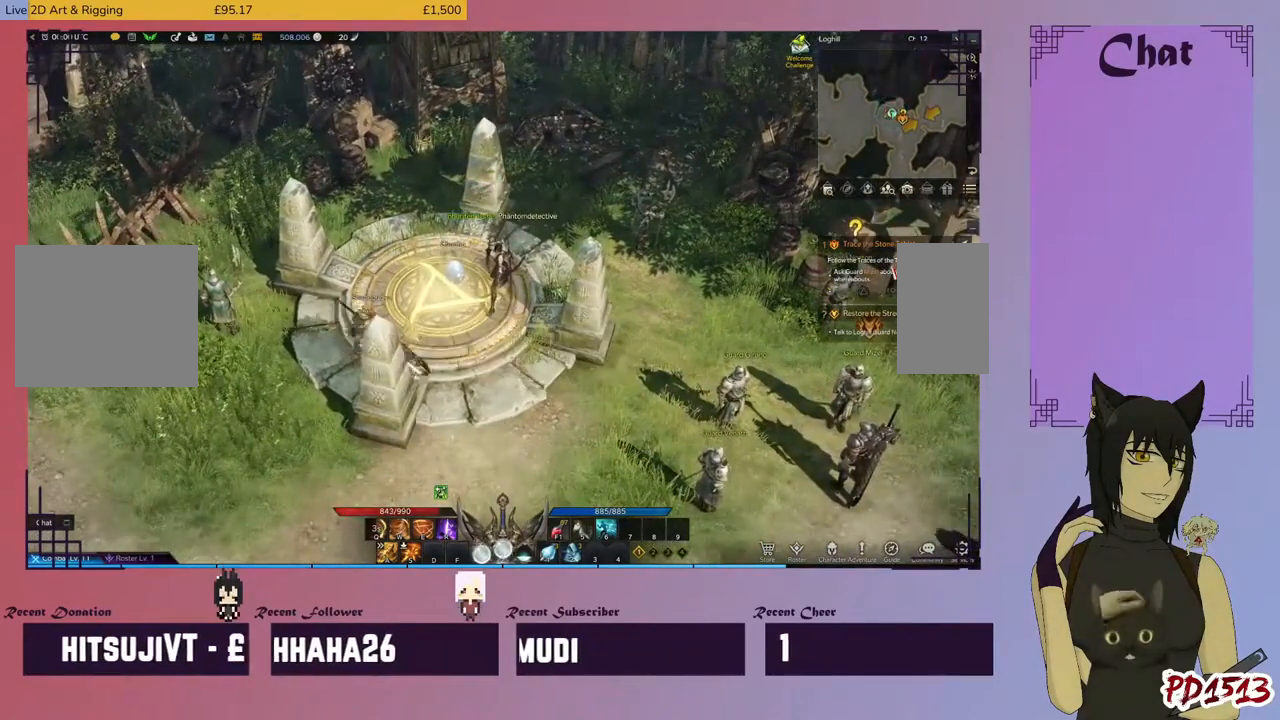
{"keys": ["d"], "mouse": [], "events": []}
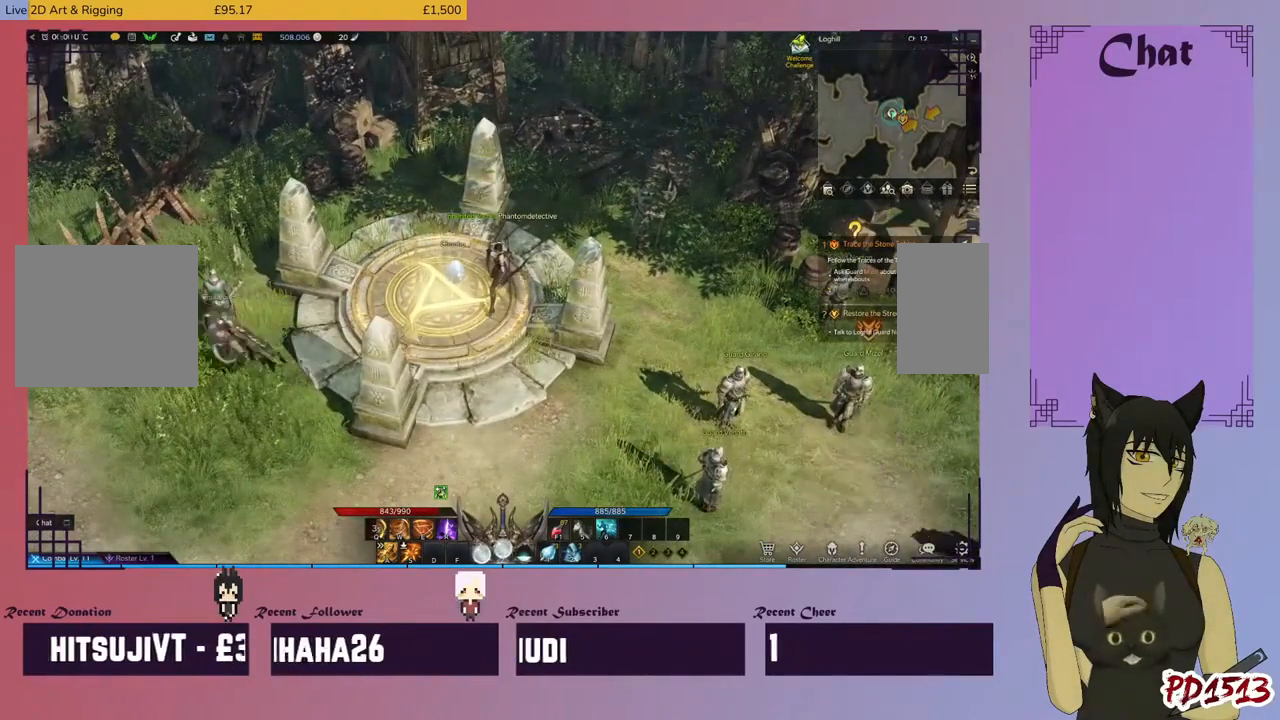
{"keys": ["d"], "mouse": [], "events": [[234, "mouse_left", "down"], [334, "mouse_left", "up"]]}
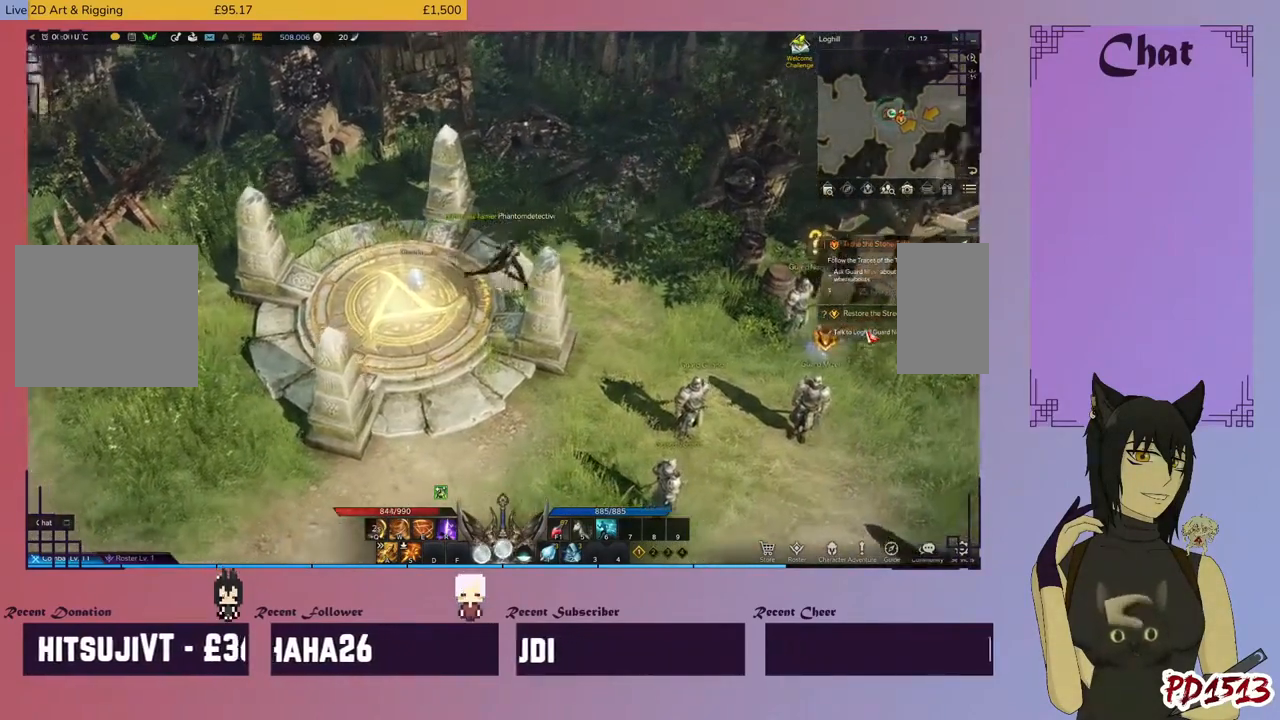
{"keys": ["d"], "mouse": [], "events": [[167, "mouse_left", "down"], [267, "mouse_left", "up"]]}
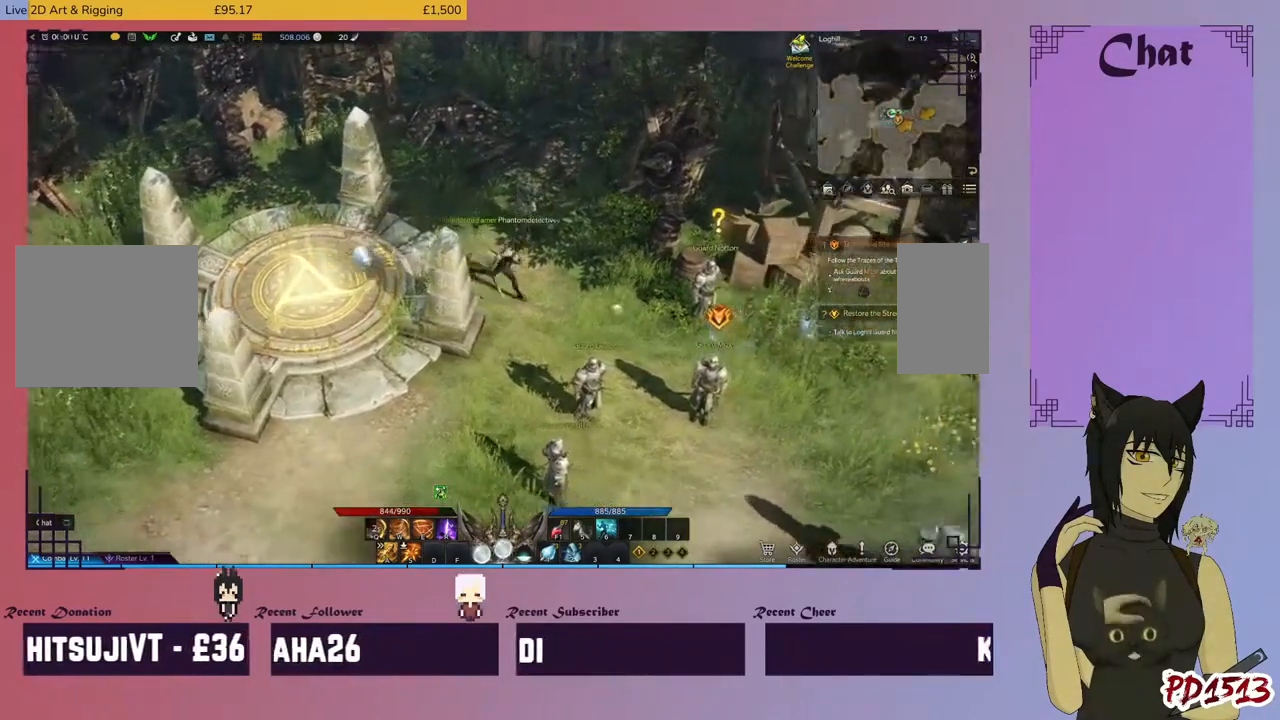
{"keys": ["d"], "mouse": [], "events": [[267, "mouse_left", "down"], [367, "mouse_left", "up"]]}